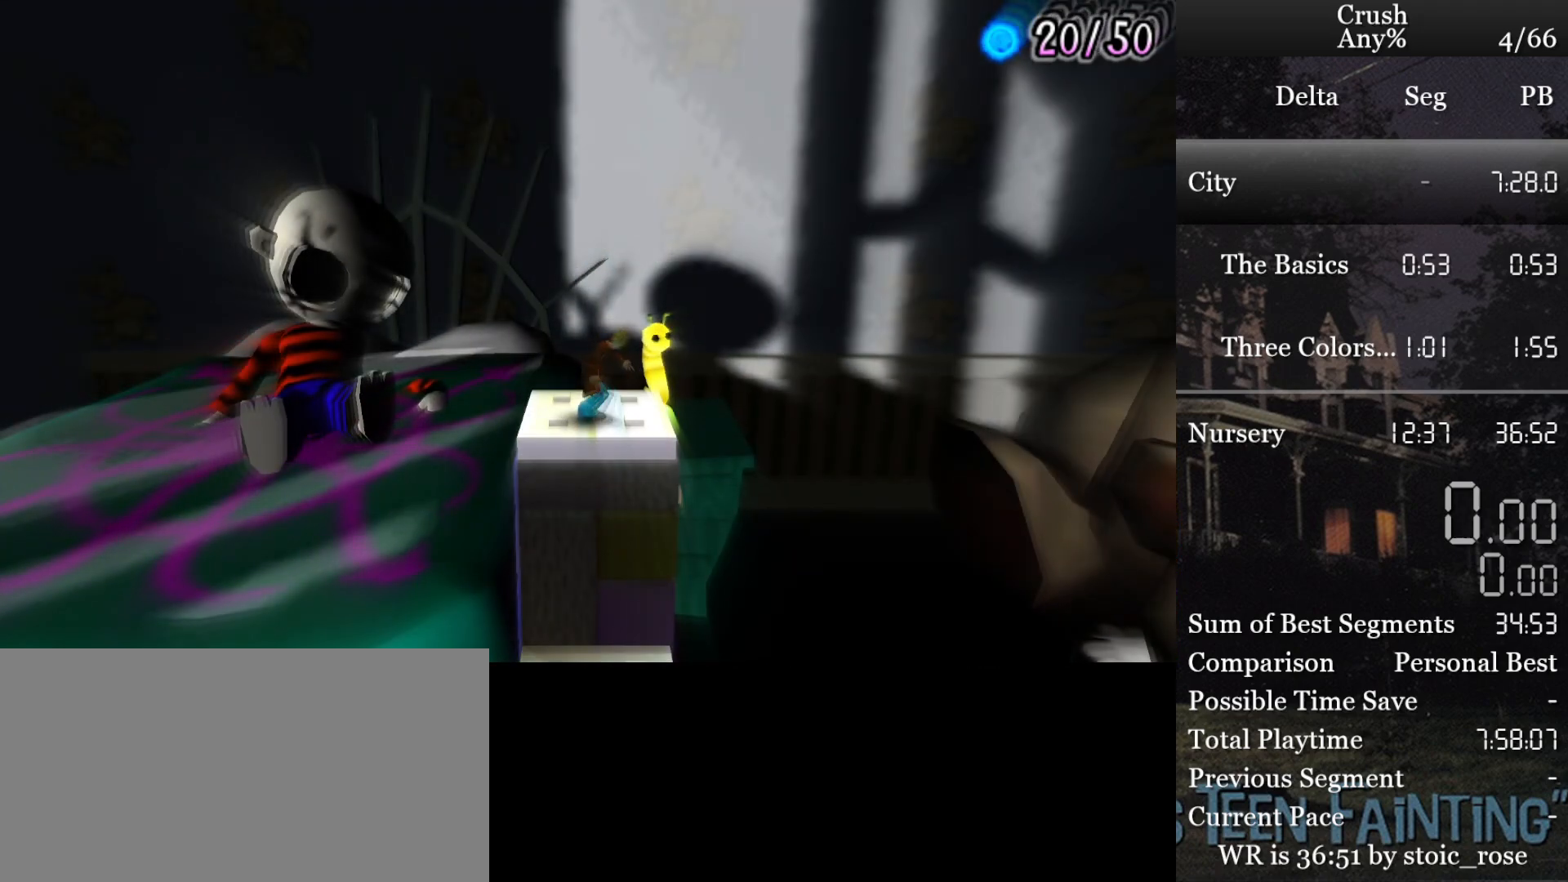
Gameplay with a controller (PlayStation layout); each line is a JSON object with the inputs held at the frame after it. "events" lists button and stick changes between this image and that frame as [ms after this image, input, new state], when the widget could be followed in between. Not read: L2 R2.
{"buttons": ["DPAD_LEFT"], "left_stick": "center", "right_stick": "center", "events": [[483, "DPAD_LEFT", "down"]]}
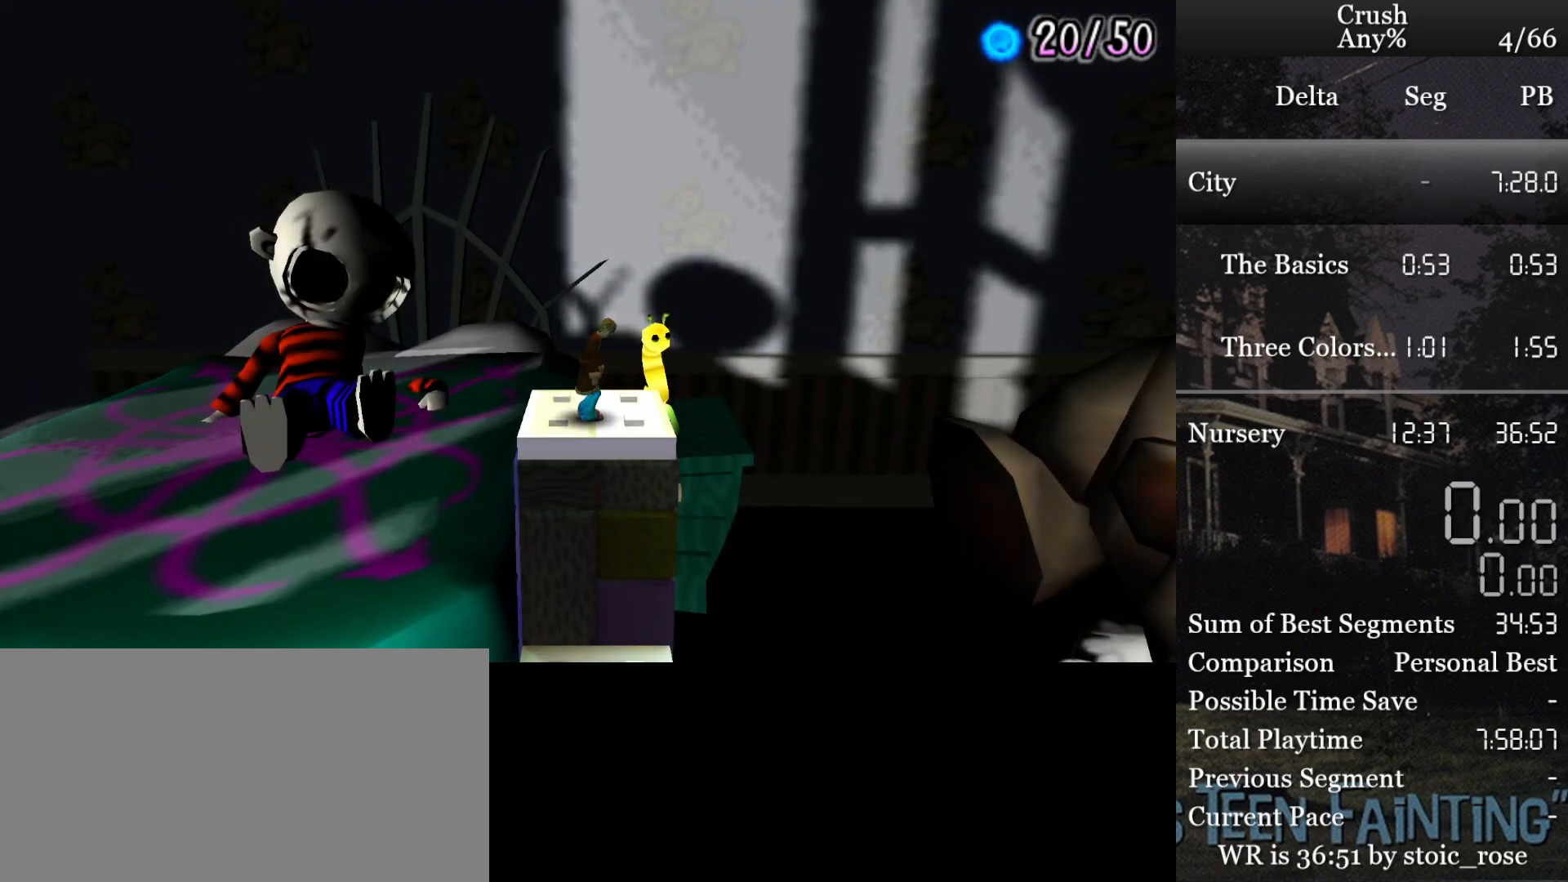
{"buttons": [], "left_stick": "center", "right_stick": "center", "events": [[117, "DPAD_LEFT", "up"], [317, "L1", "down"], [417, "L1", "up"]]}
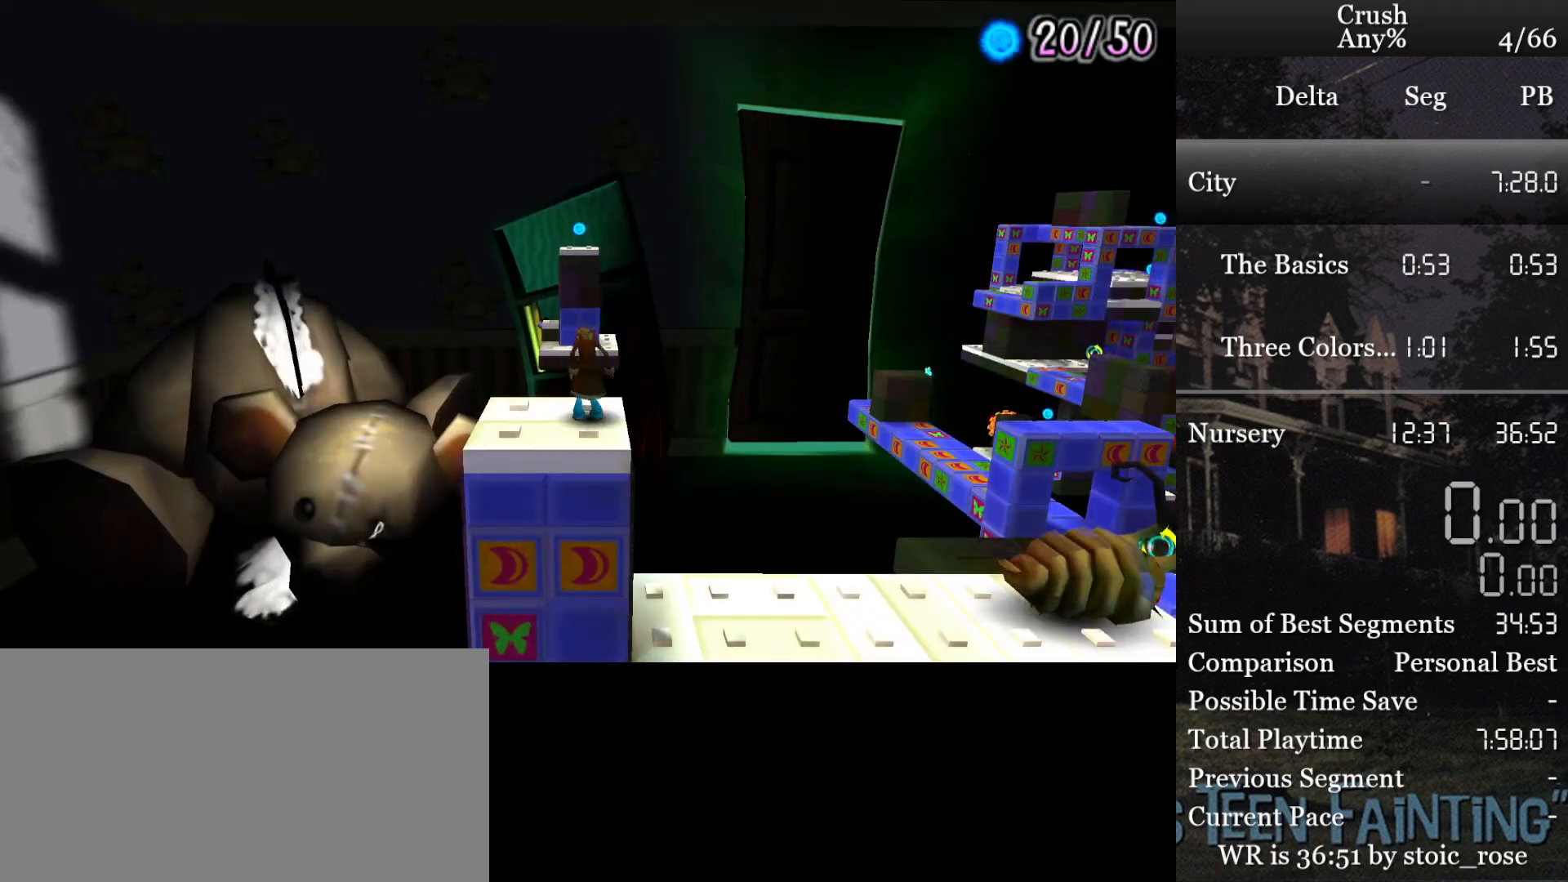
{"buttons": [], "left_stick": "center", "right_stick": "center", "events": []}
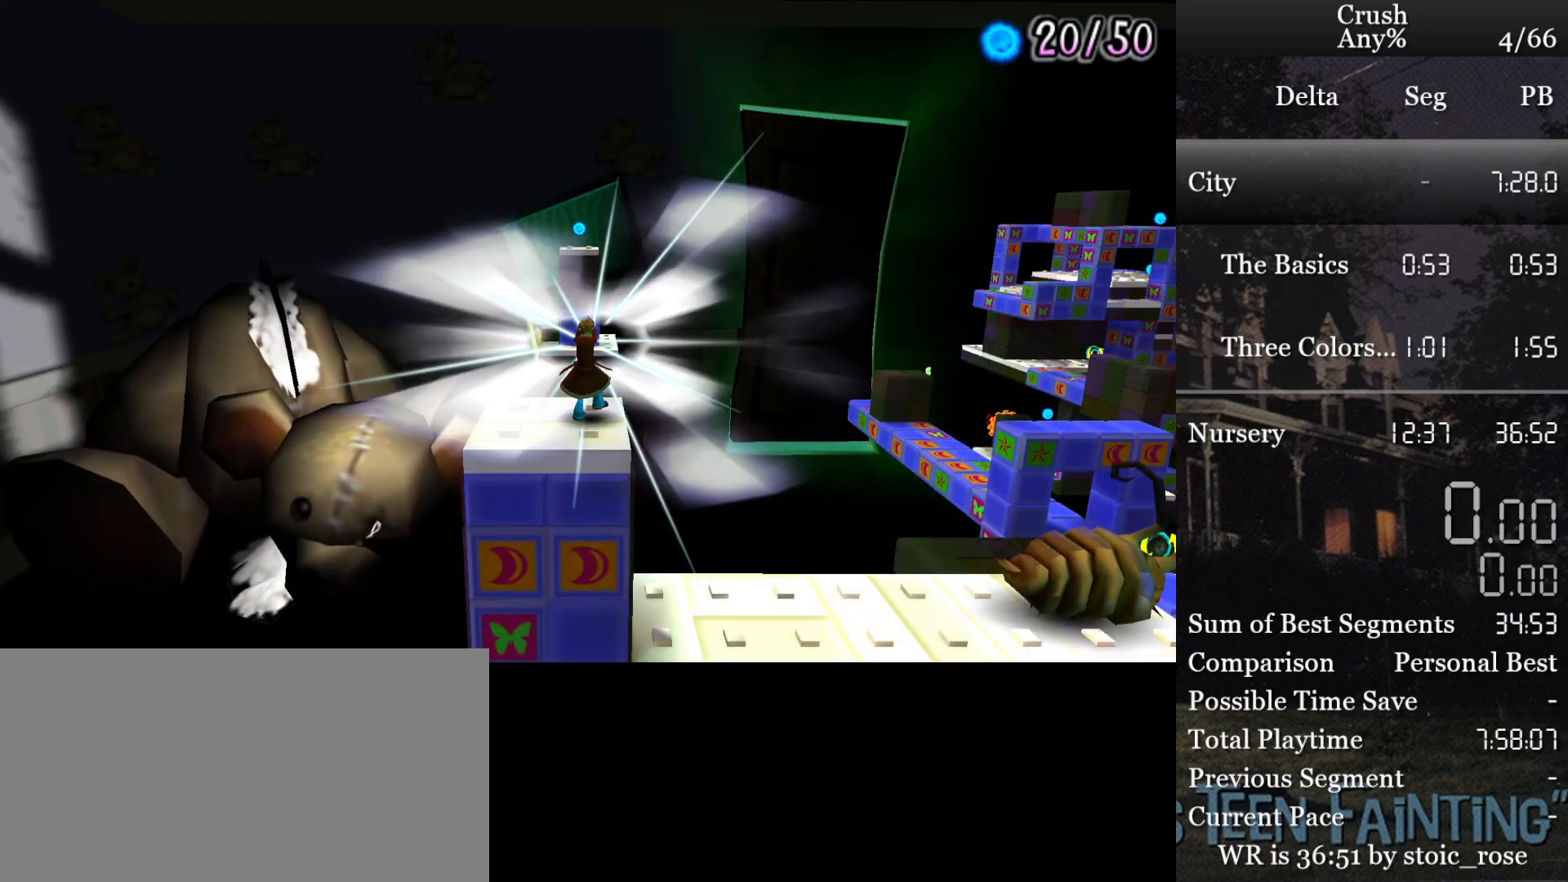
{"buttons": [], "left_stick": "center", "right_stick": "center", "events": []}
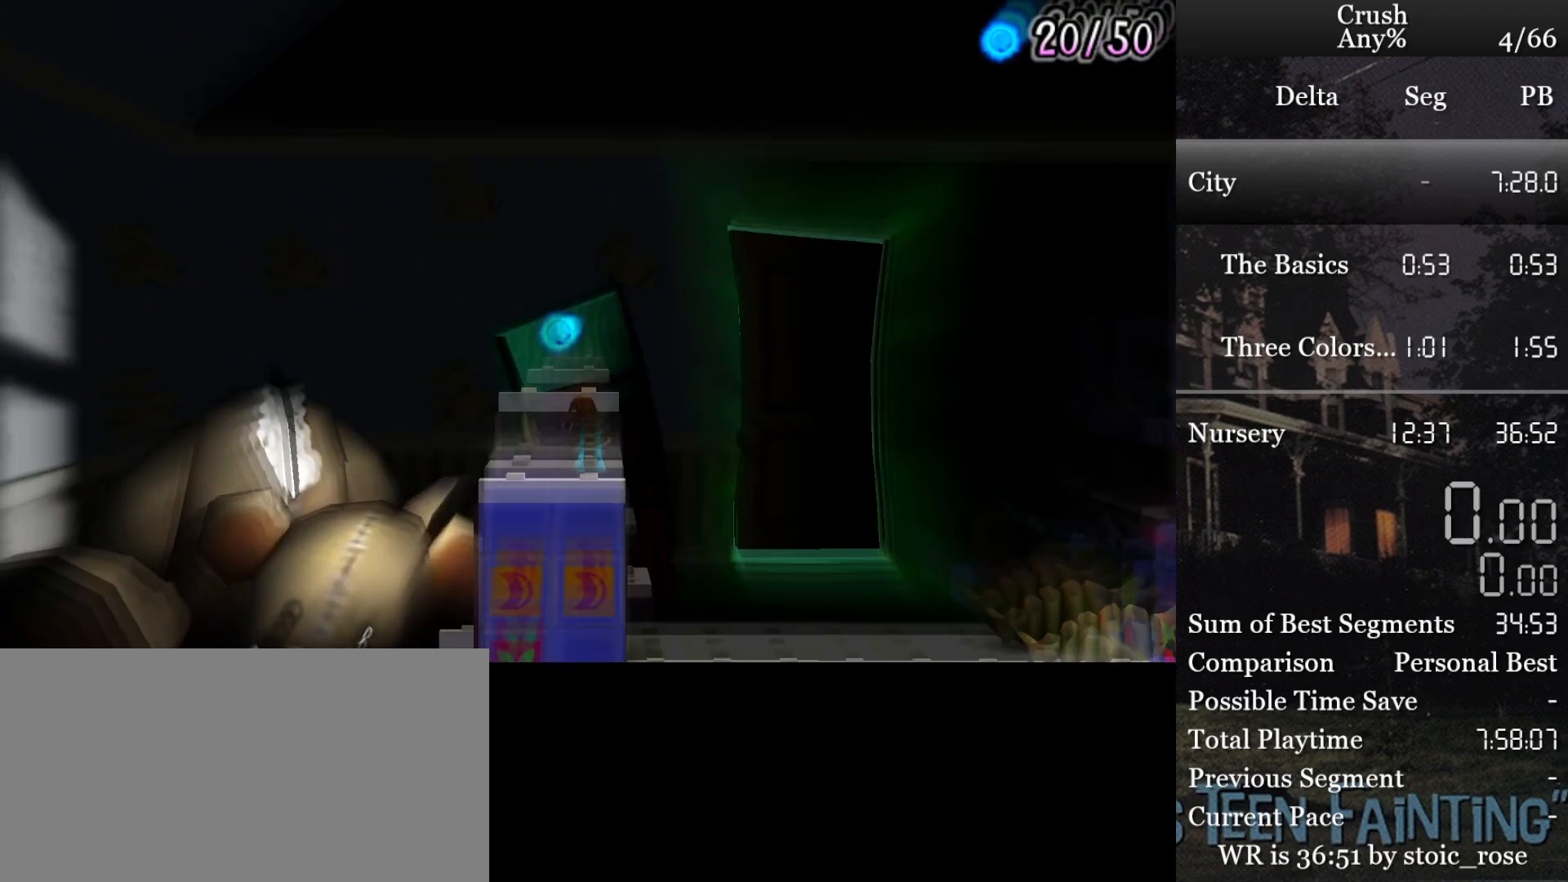
{"buttons": [], "left_stick": "center", "right_stick": "center", "events": []}
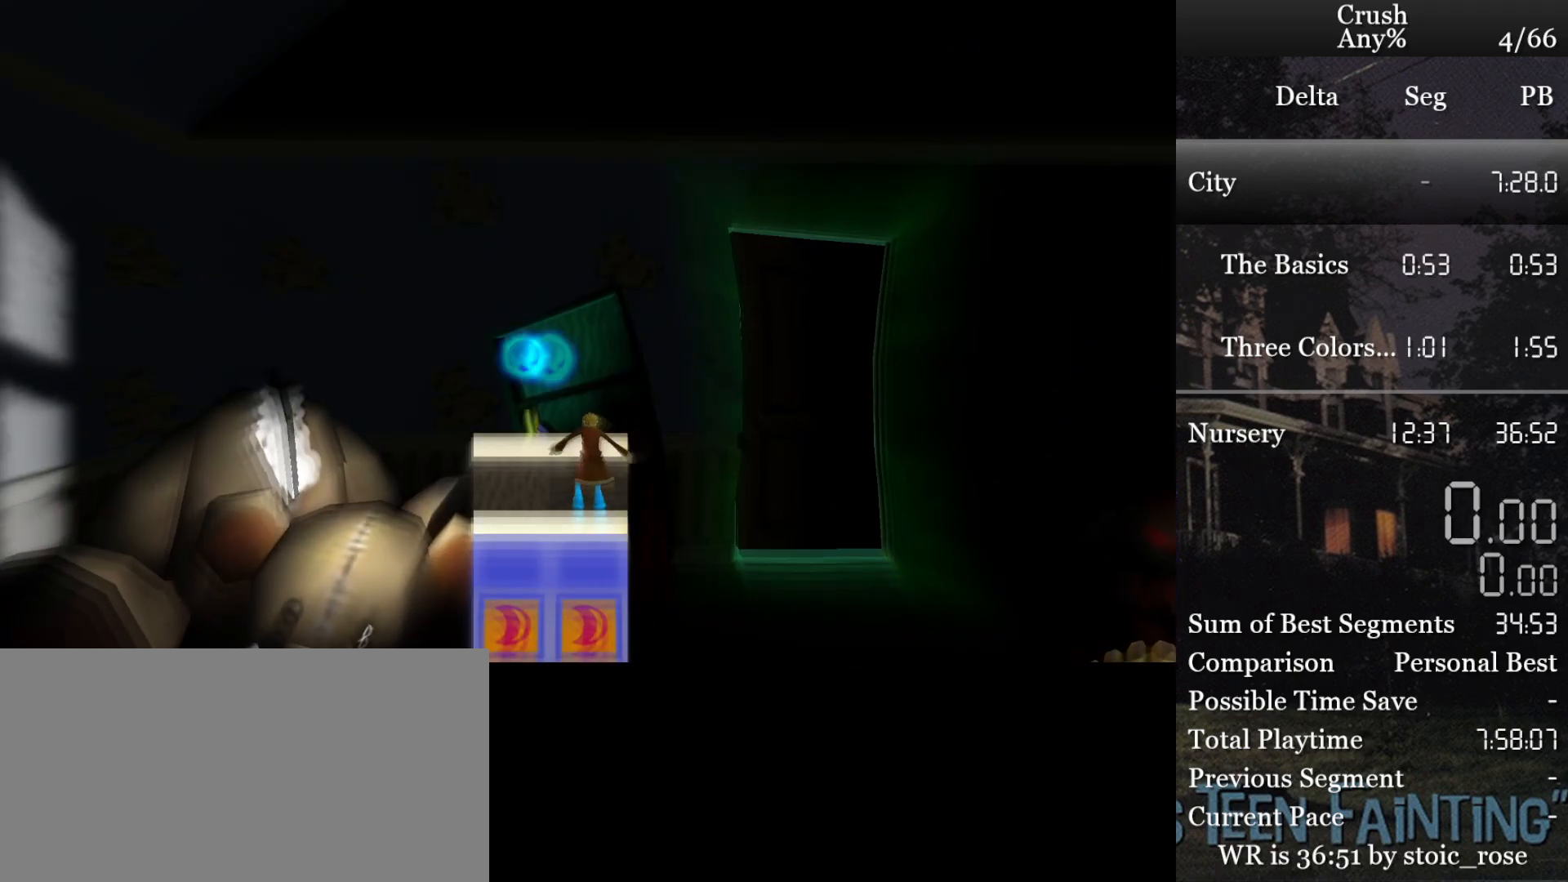
{"buttons": [], "left_stick": "center", "right_stick": "center", "events": [[67, "CROSS", "down"], [183, "left_stick", "left"], [300, "CROSS", "up"], [333, "left_stick", "center"]]}
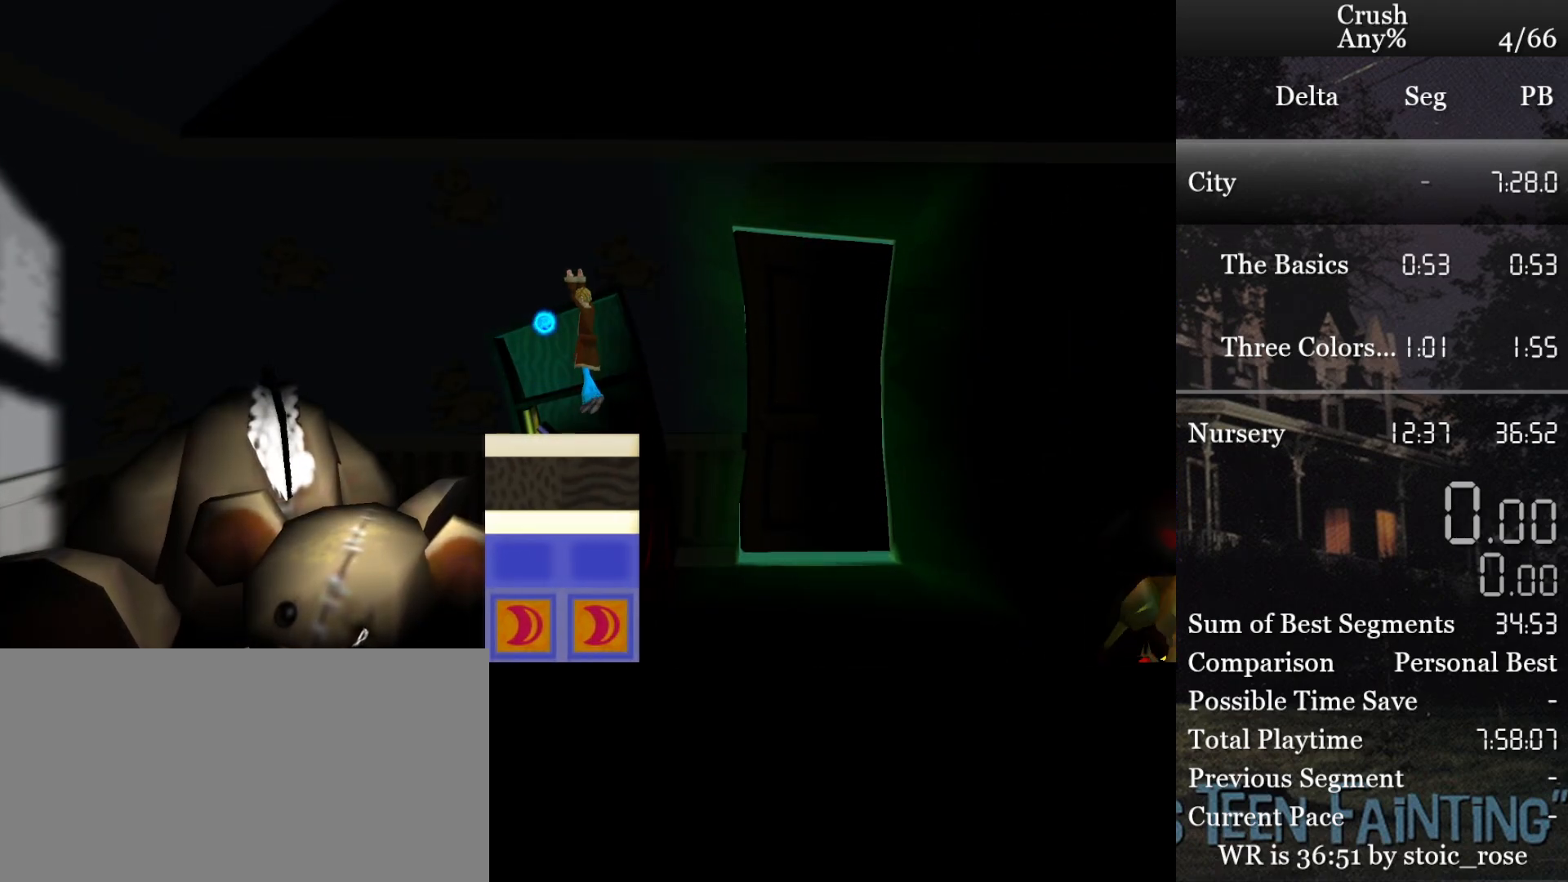
{"buttons": [], "left_stick": "center", "right_stick": "center", "events": [[217, "L1", "down"], [317, "L1", "up"]]}
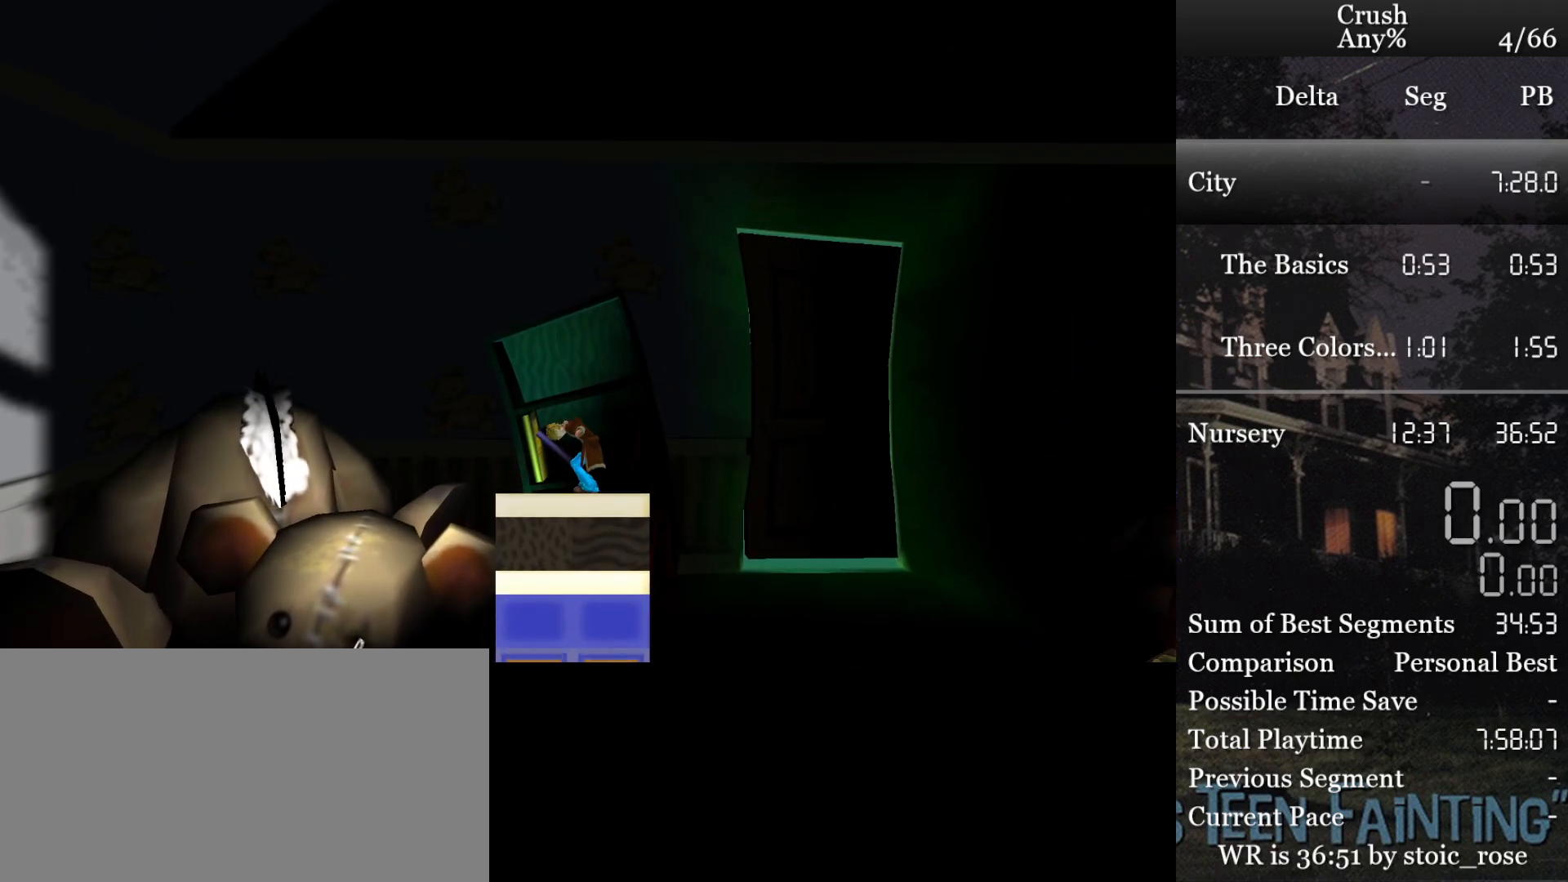
{"buttons": [], "left_stick": "center", "right_stick": "center", "events": []}
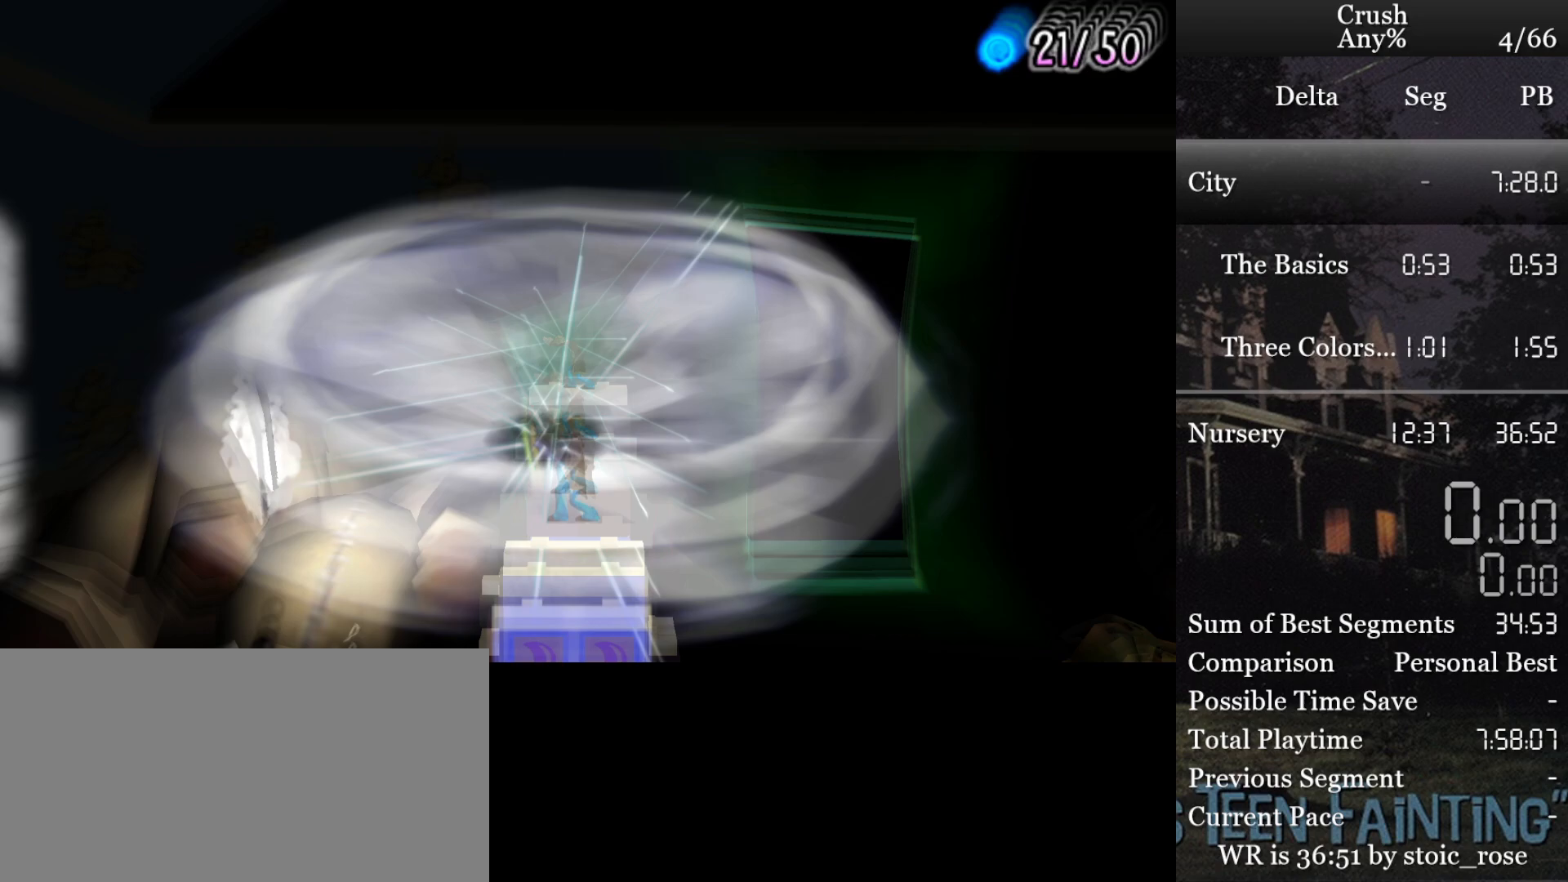
{"buttons": [], "left_stick": "center", "right_stick": "center", "events": []}
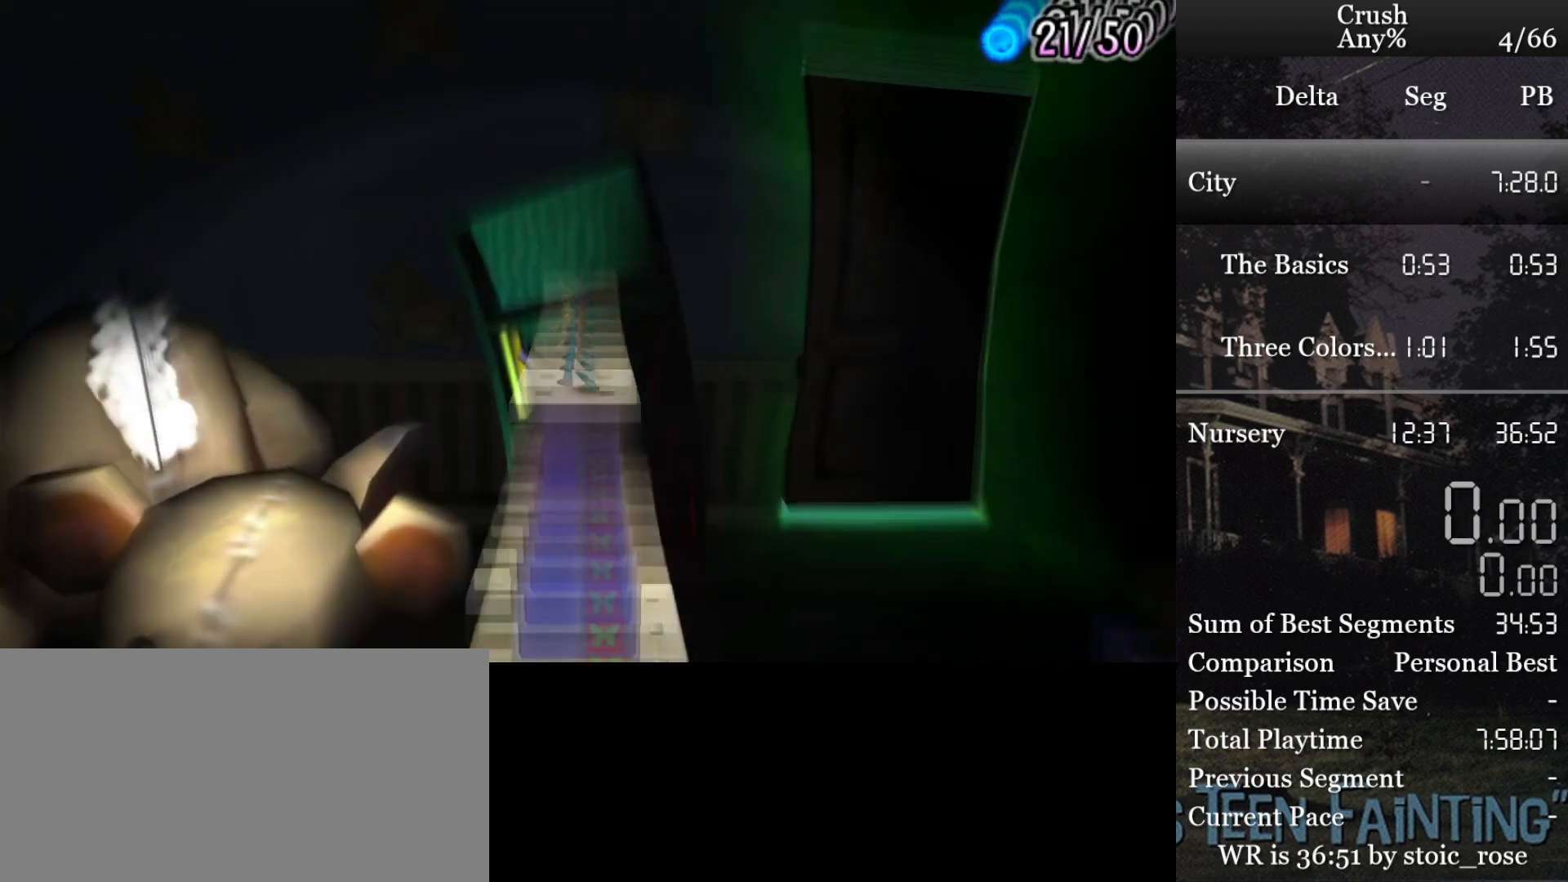
{"buttons": [], "left_stick": "center", "right_stick": "center", "events": []}
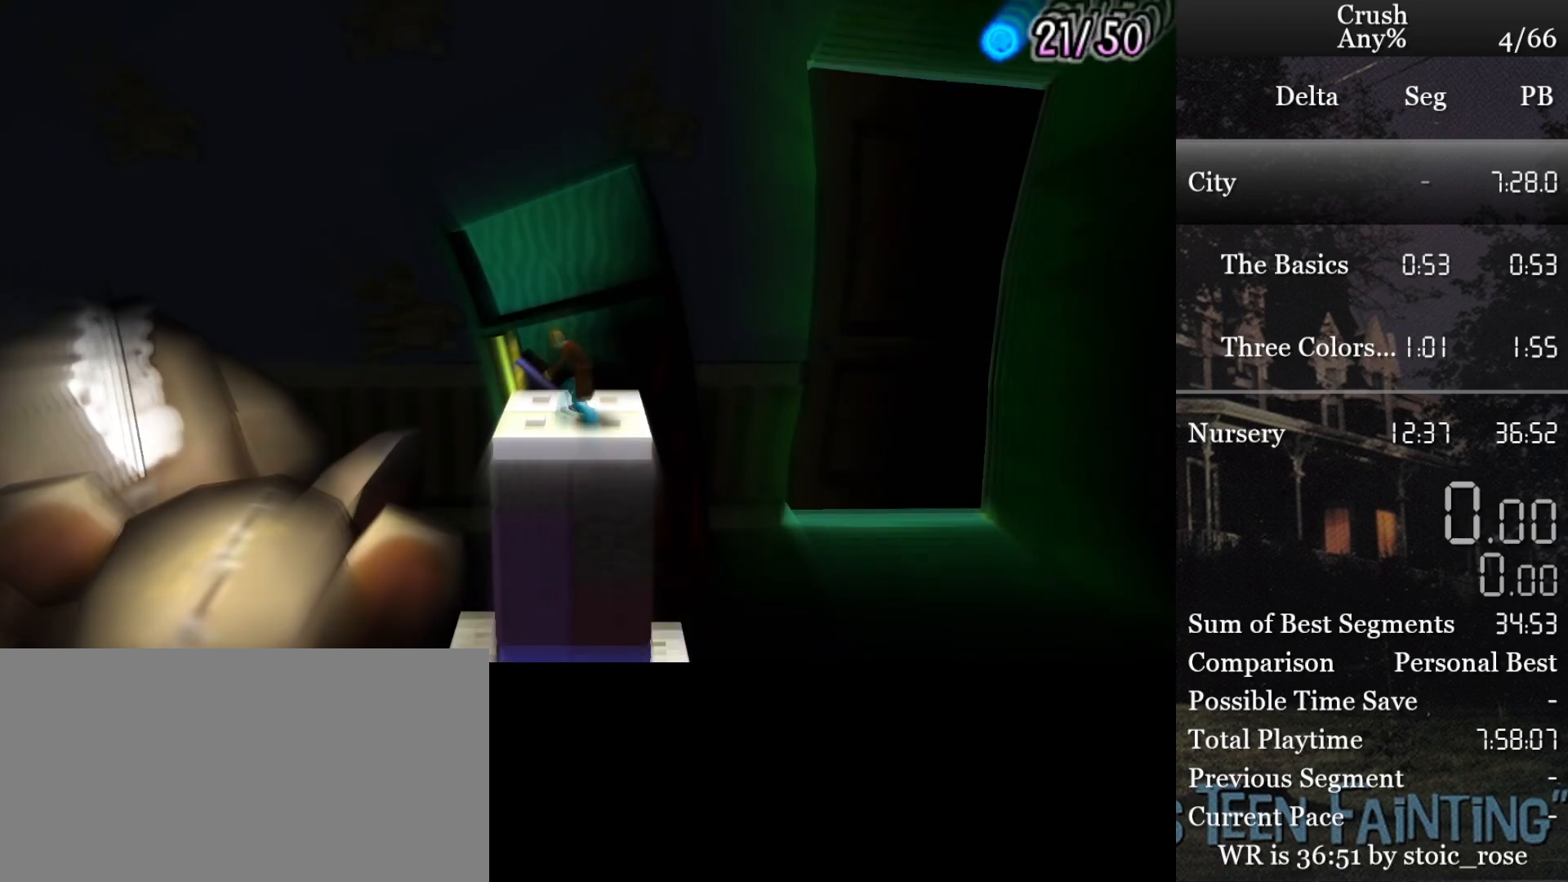
{"buttons": ["DPAD_LEFT"], "left_stick": "center", "right_stick": "center", "events": [[383, "DPAD_LEFT", "down"]]}
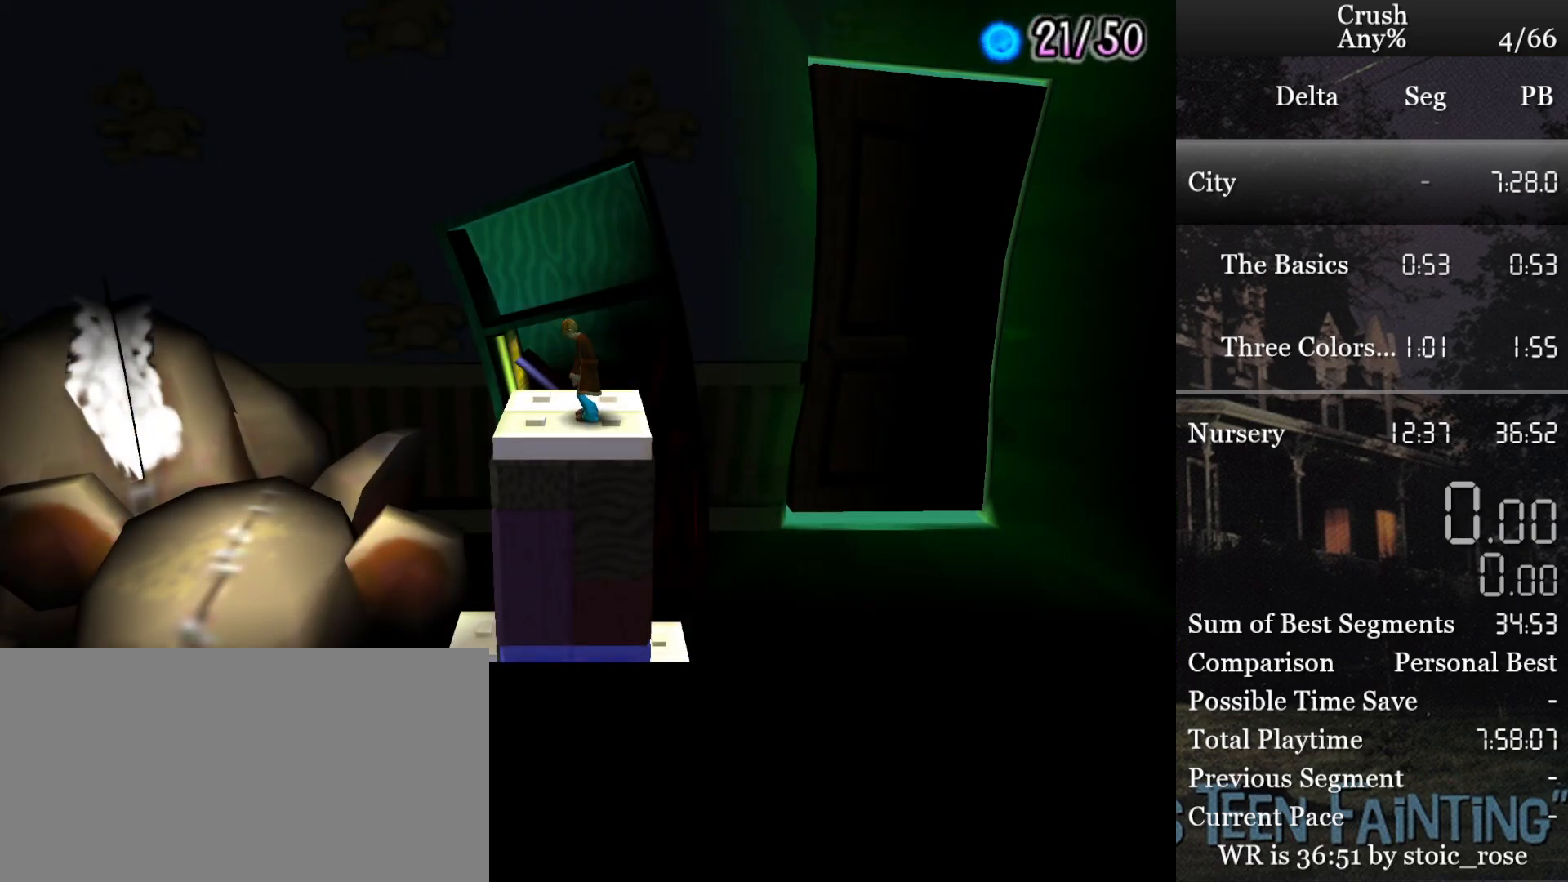
{"buttons": [], "left_stick": "center", "right_stick": "center", "events": [[17, "DPAD_LEFT", "up"], [267, "L1", "down"], [367, "L1", "up"]]}
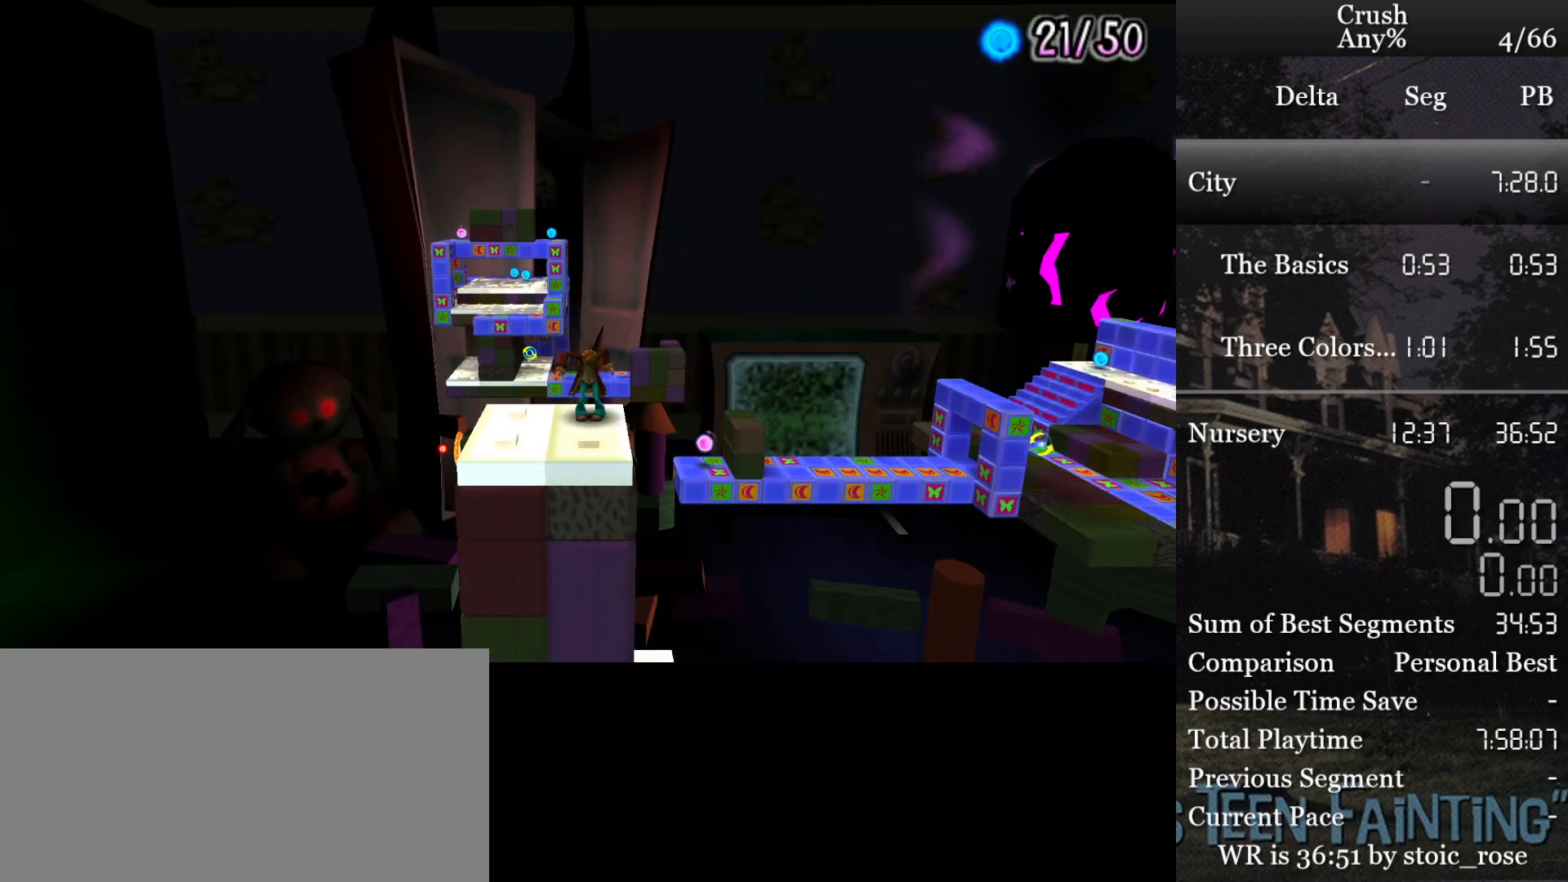
{"buttons": [], "left_stick": "center", "right_stick": "center", "events": []}
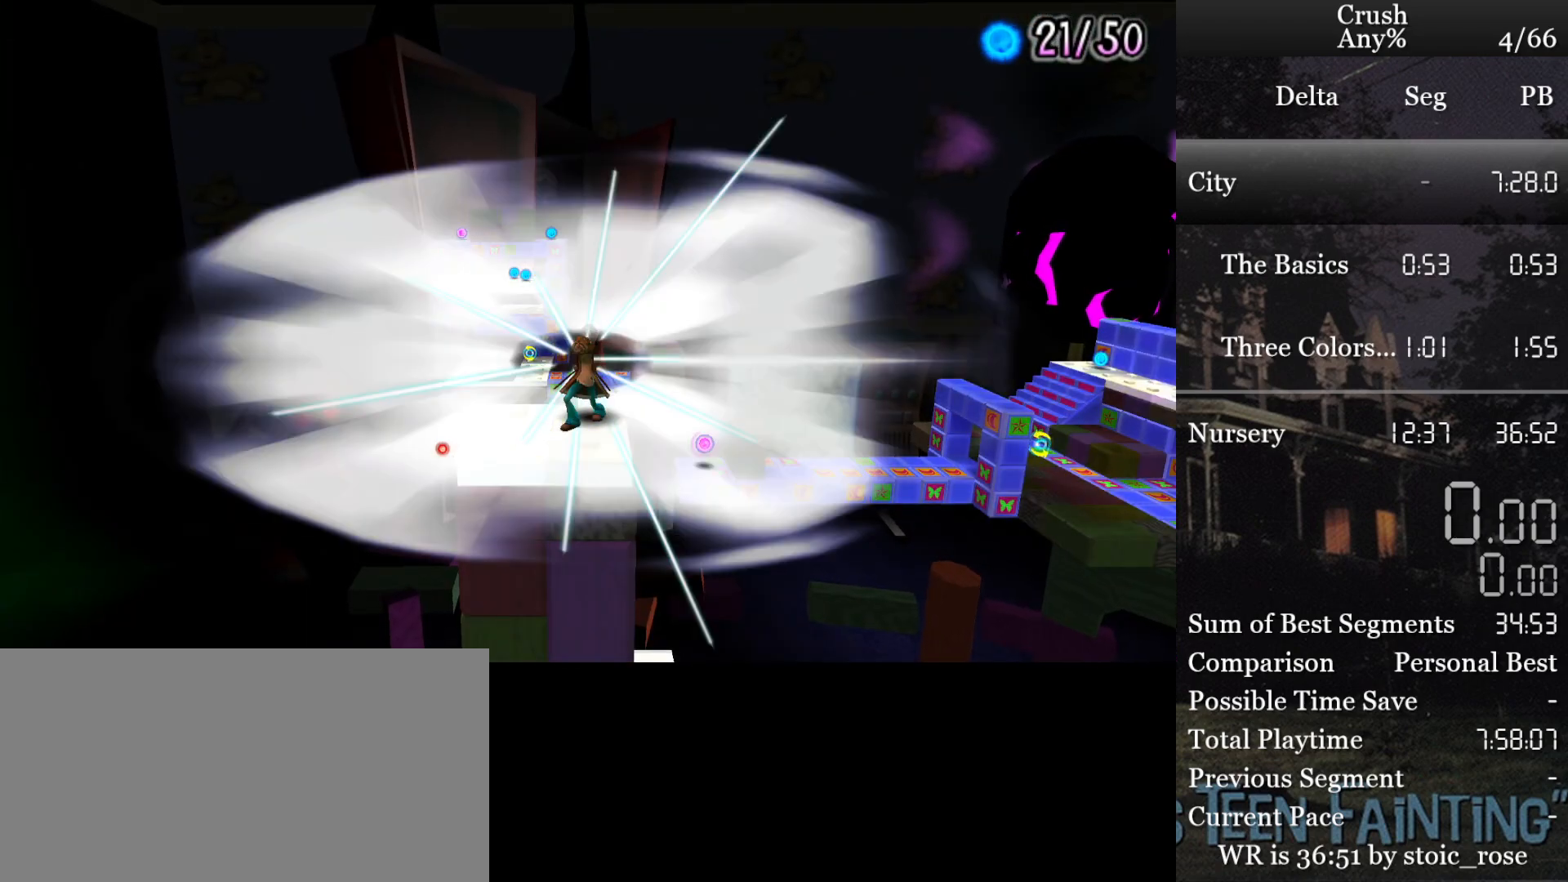
{"buttons": [], "left_stick": "left", "right_stick": "center", "events": [[483, "left_stick", "left"]]}
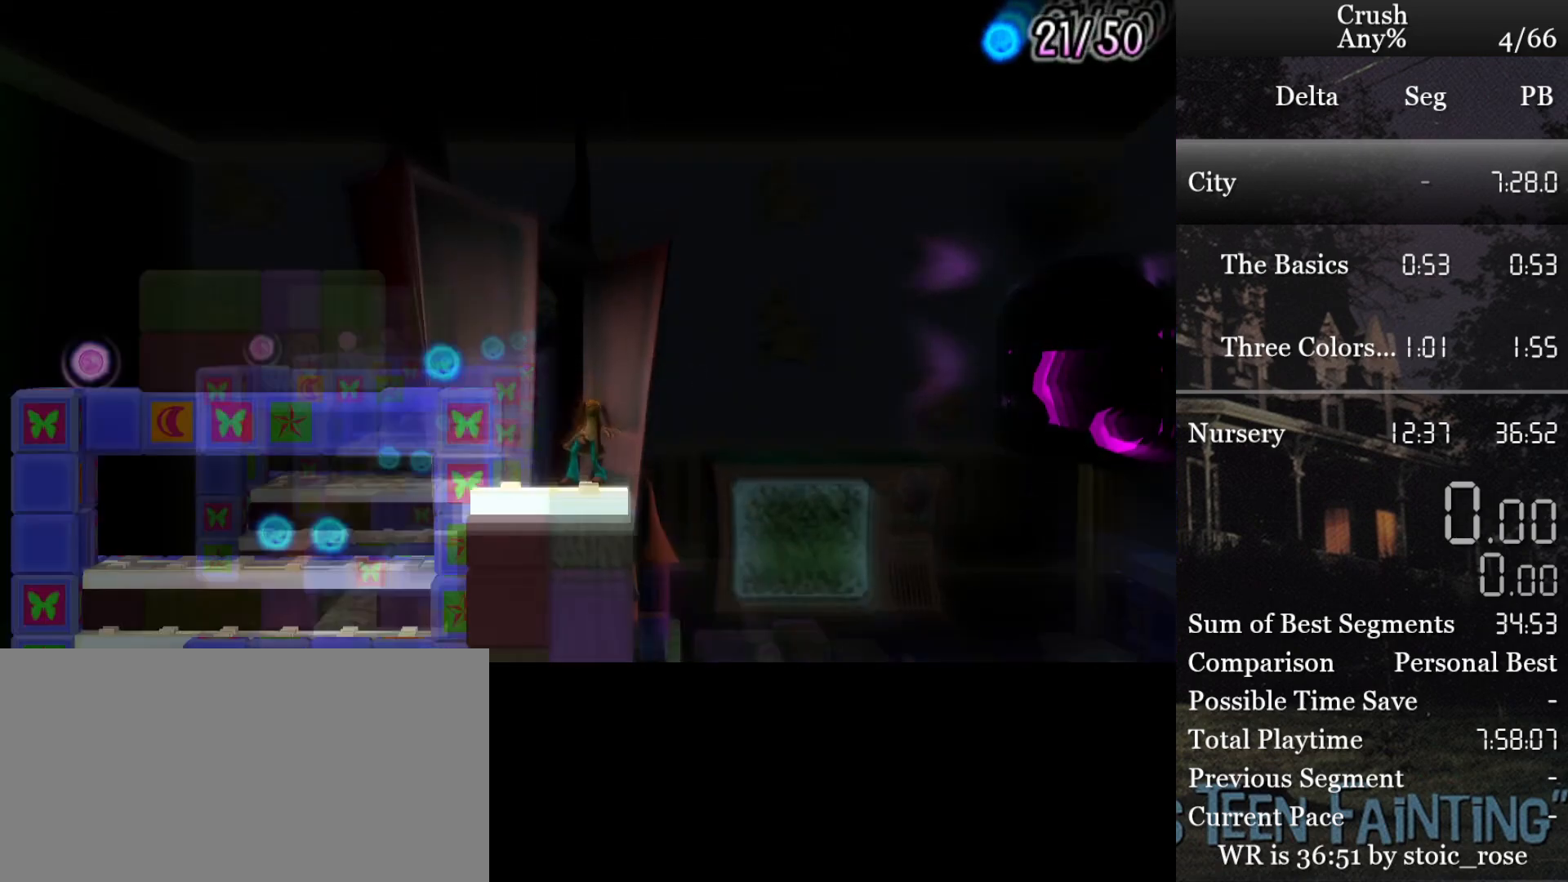
{"buttons": ["CROSS"], "left_stick": "left", "right_stick": "center", "events": [[500, "CROSS", "down"]]}
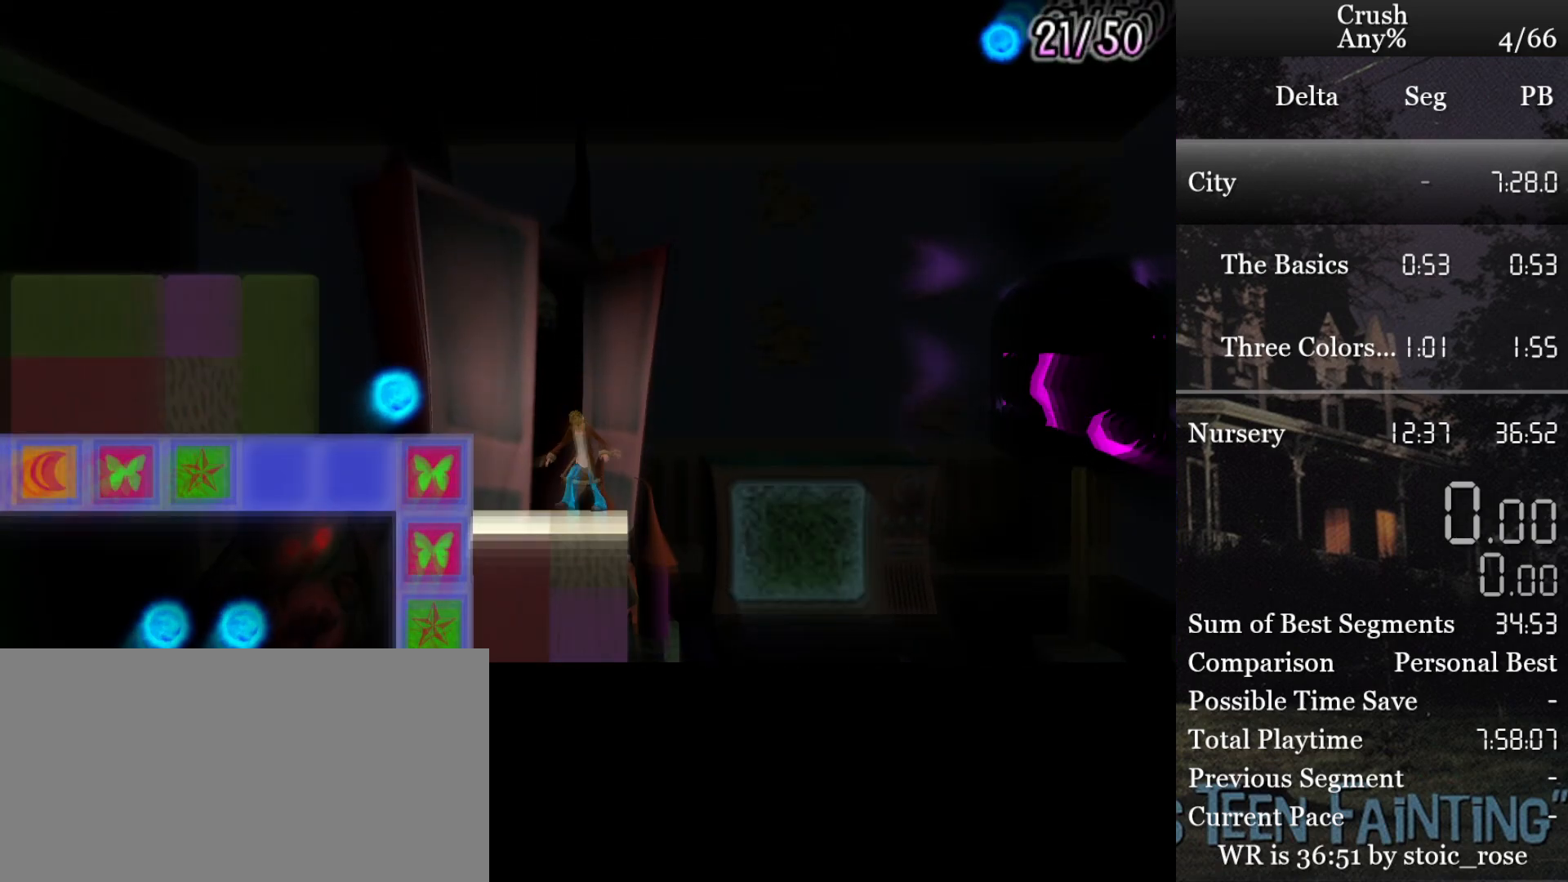
{"buttons": [], "left_stick": "left", "right_stick": "center", "events": [[433, "CROSS", "up"]]}
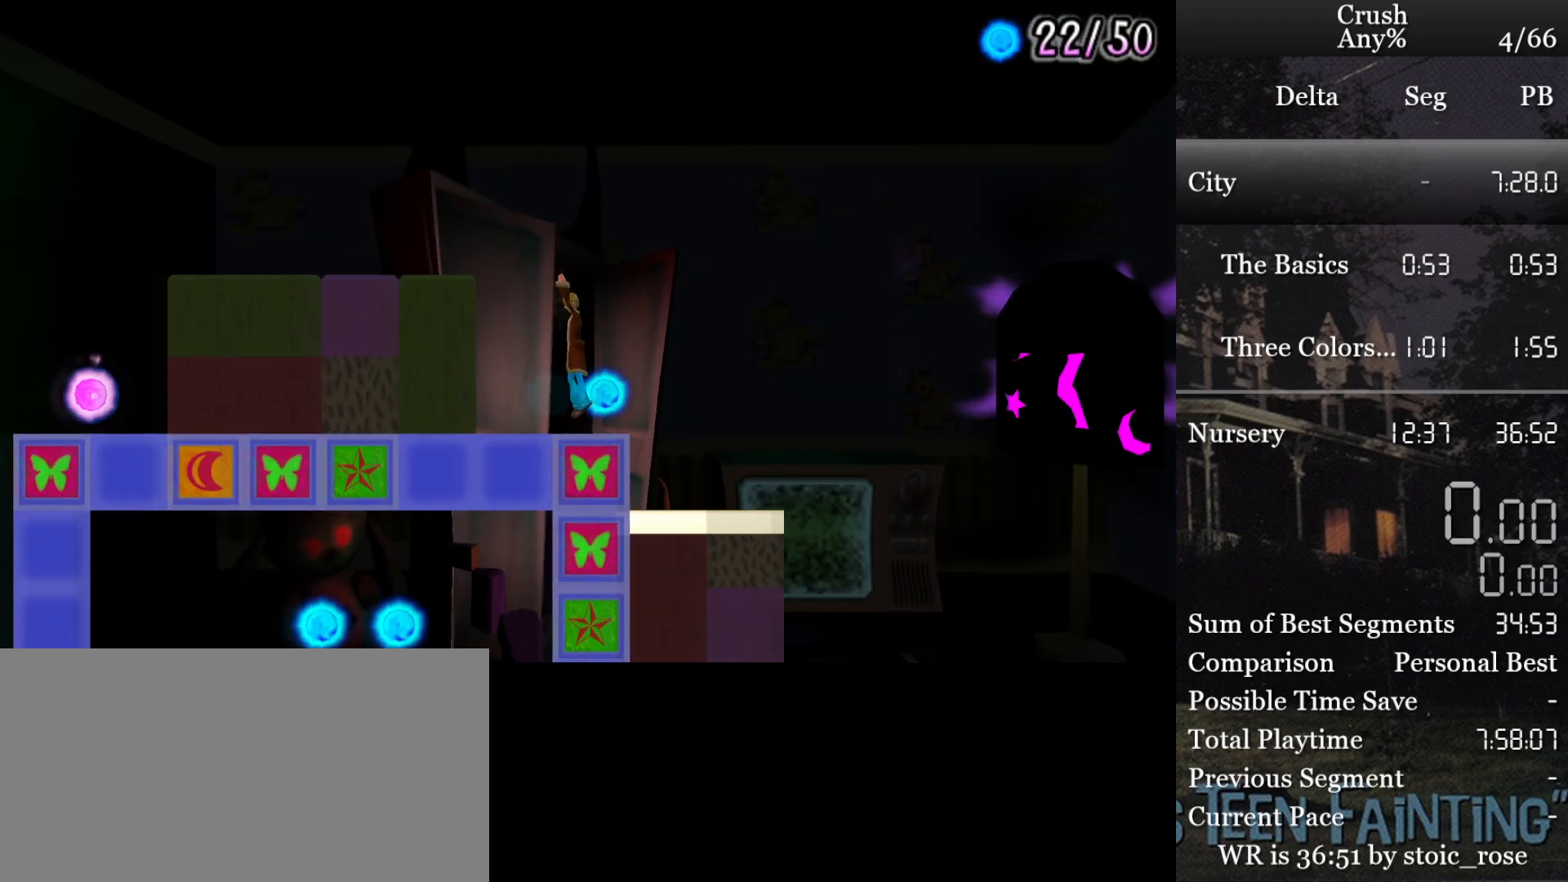
{"buttons": [], "left_stick": "left", "right_stick": "center", "events": []}
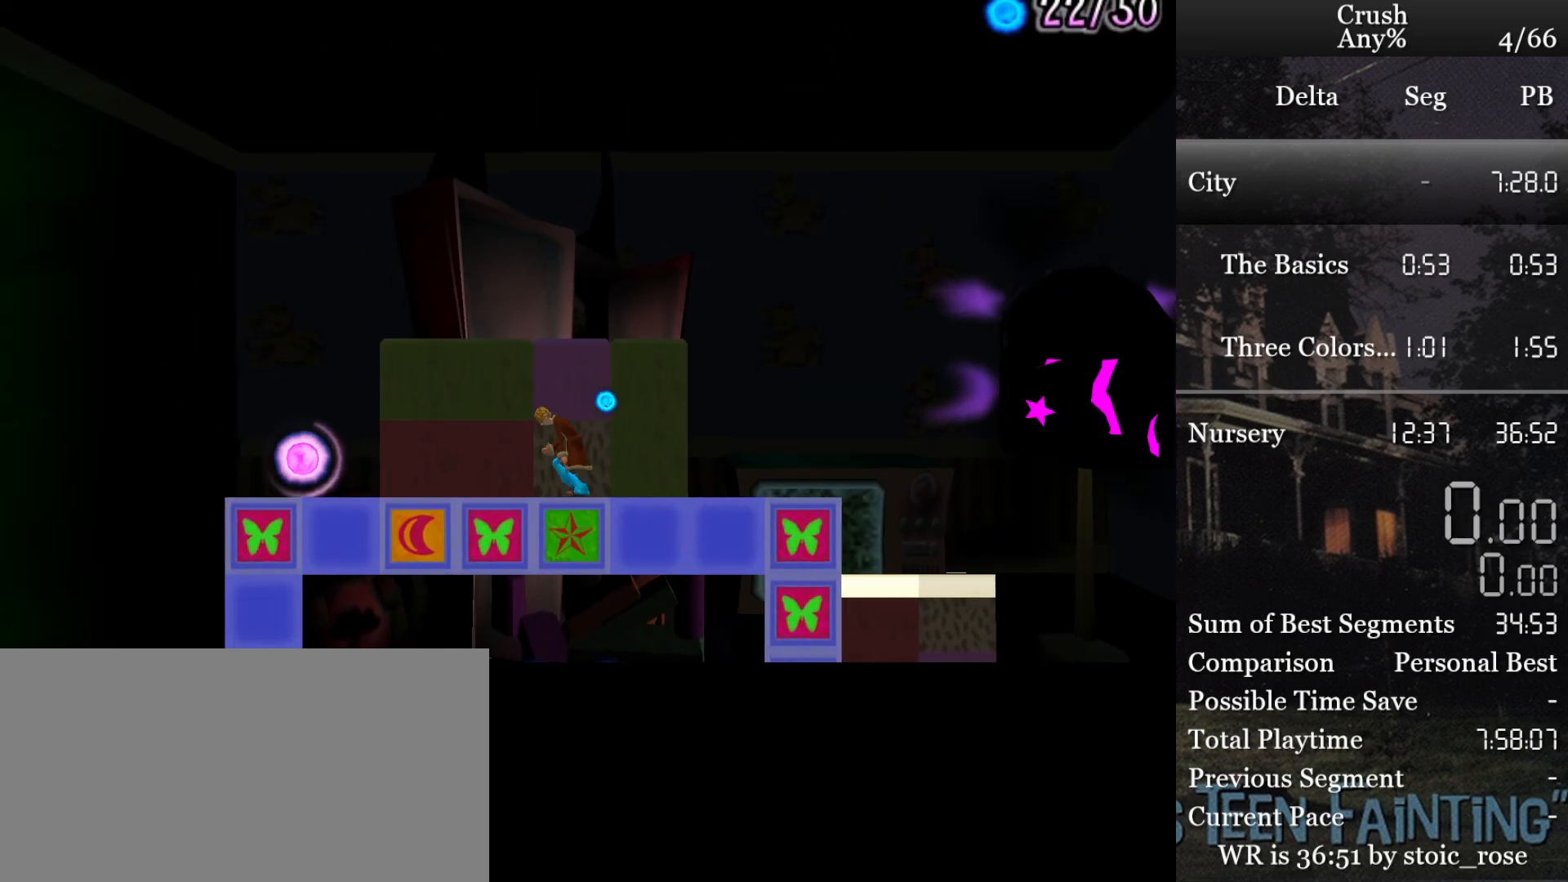
{"buttons": [], "left_stick": "left", "right_stick": "center", "events": []}
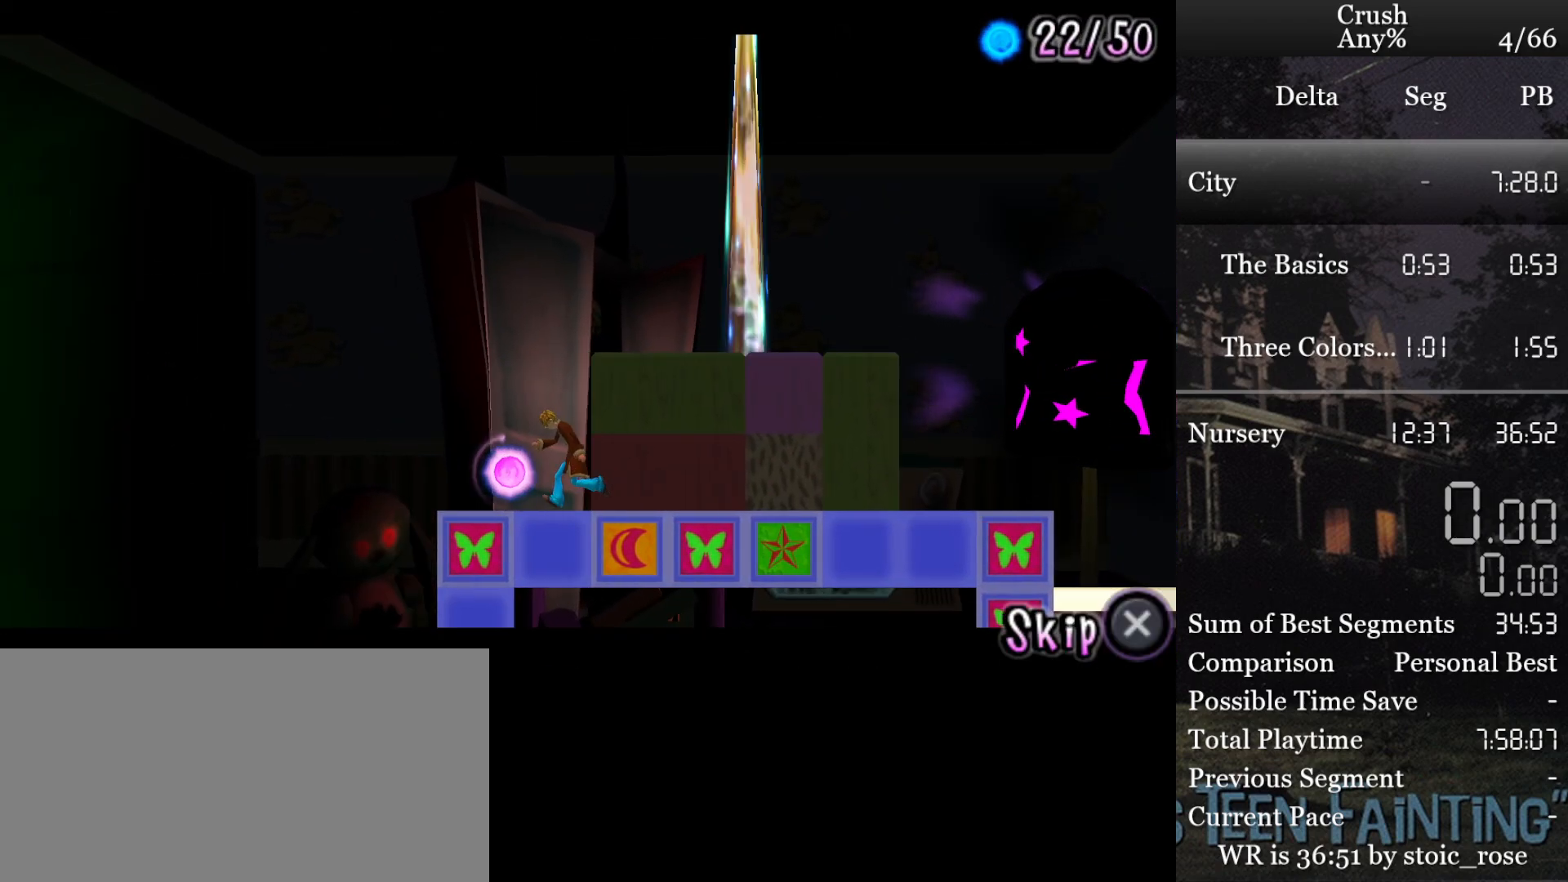
{"buttons": [], "left_stick": "center", "right_stick": "center", "events": [[33, "left_stick", "center"], [50, "CROSS", "down"], [50, "L1", "down"], [133, "L1", "up"], [150, "CROSS", "up"], [267, "L1", "down"], [350, "L1", "up"]]}
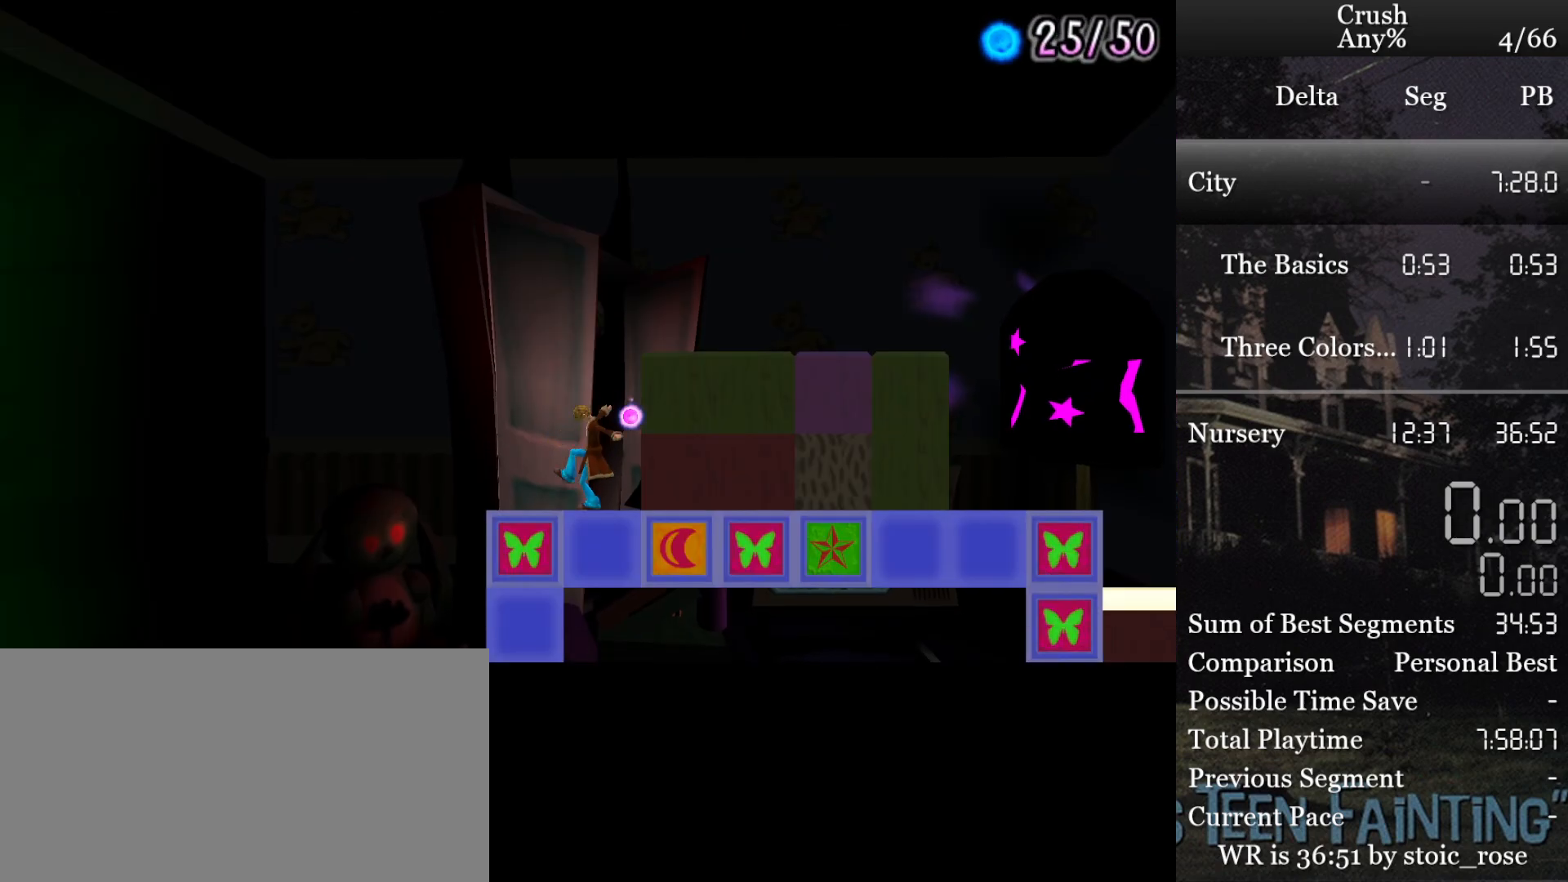
{"buttons": [], "left_stick": "up-right", "right_stick": "center", "events": [[283, "right_stick", "up"], [433, "right_stick", "center"], [500, "left_stick", "up-right"]]}
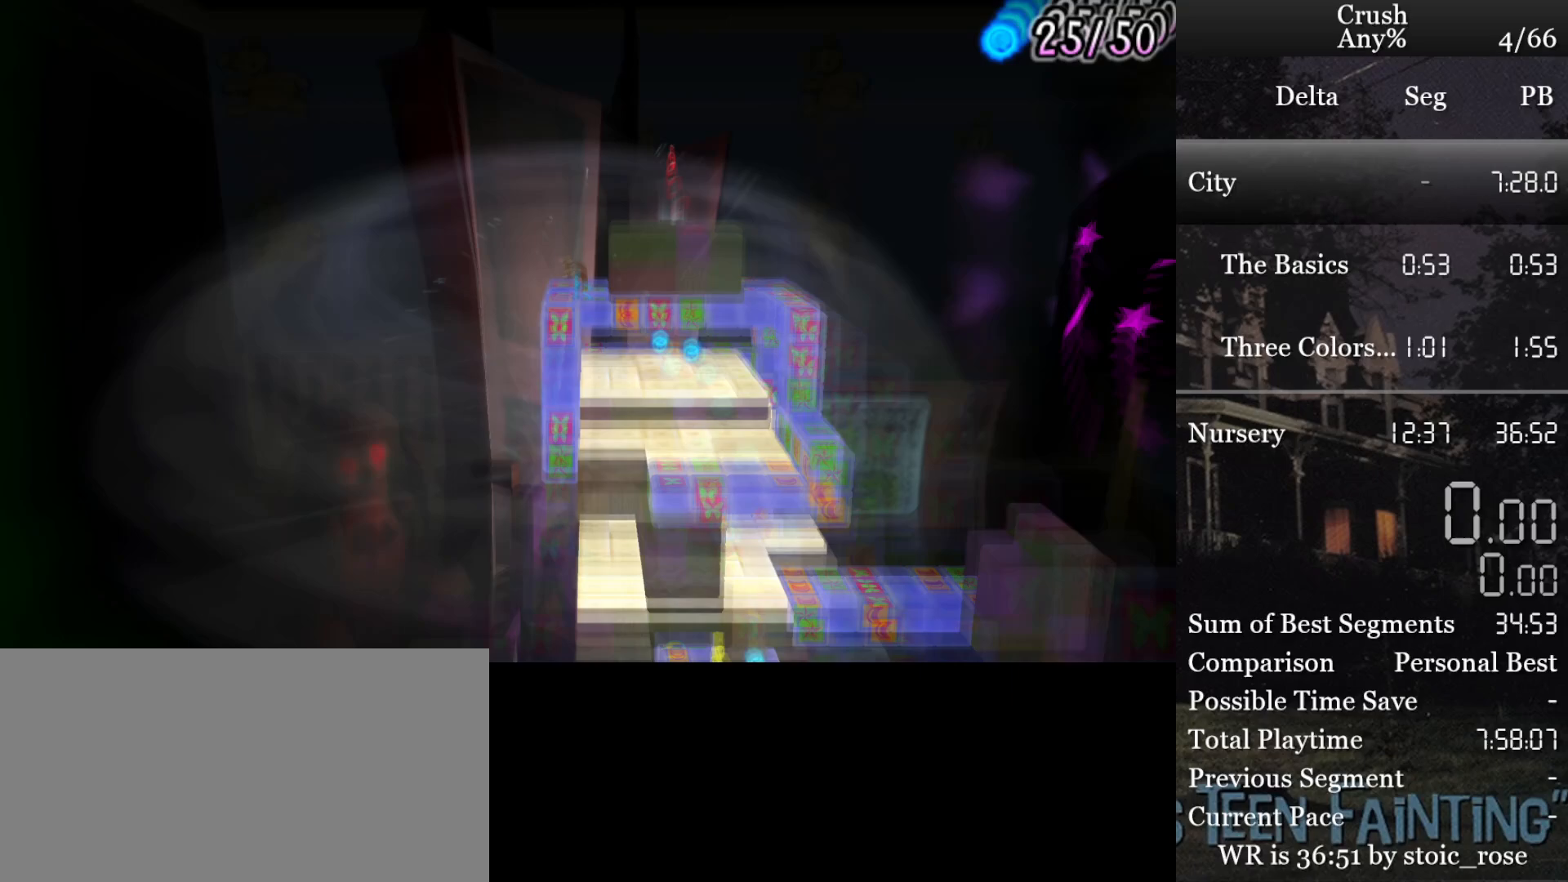
{"buttons": [], "left_stick": "up-right", "right_stick": "center", "events": [[33, "left_stick", "up"], [50, "right_stick", "up"], [150, "right_stick", "center"], [217, "left_stick", "up-right"]]}
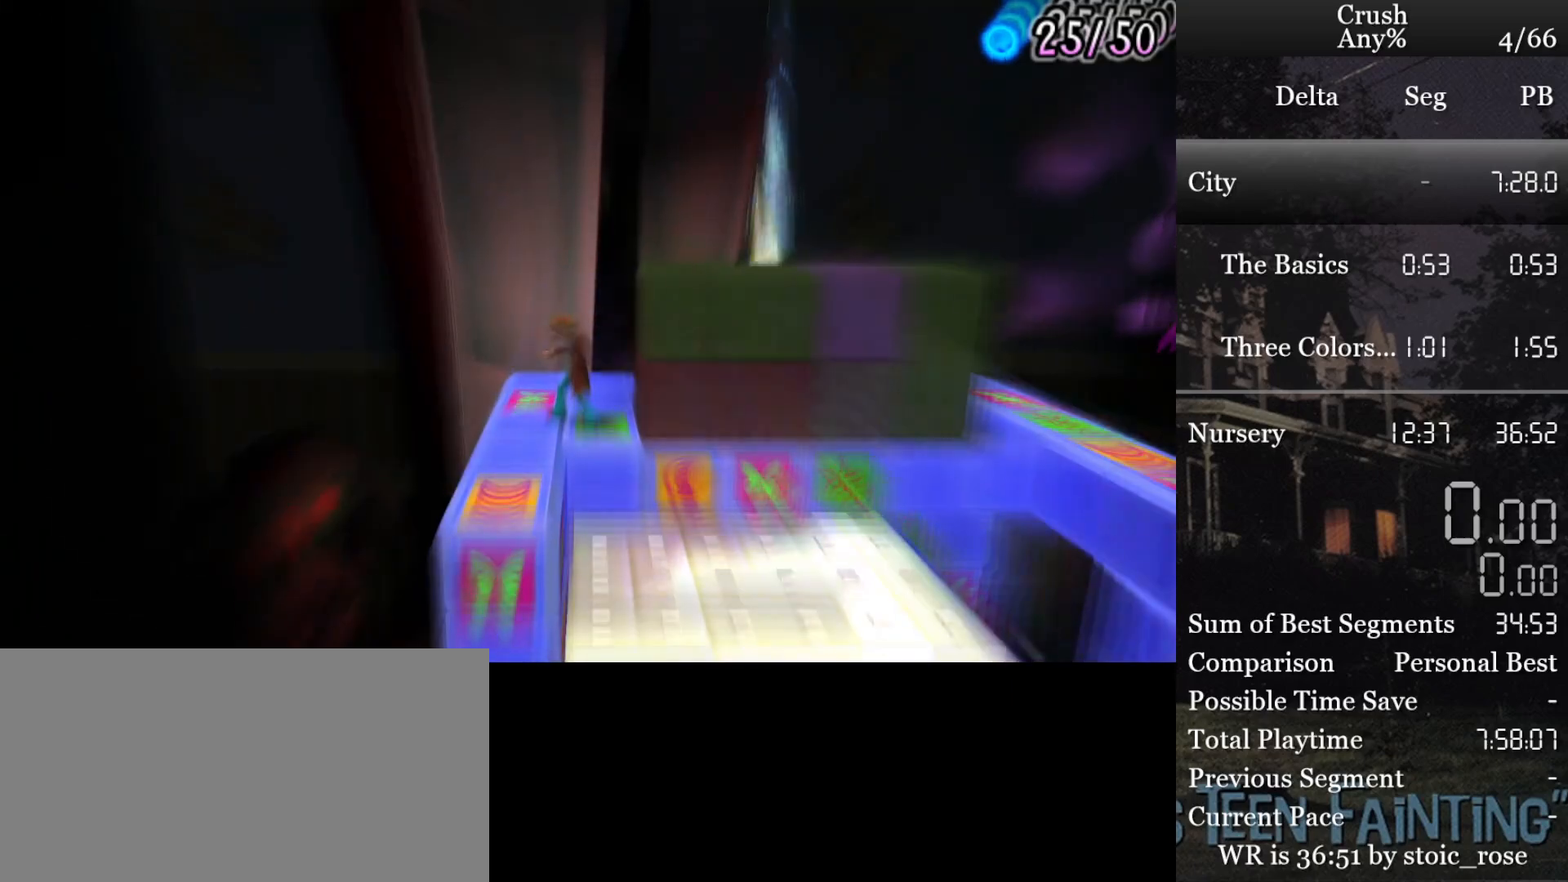
{"buttons": [], "left_stick": "up-right", "right_stick": "center", "events": []}
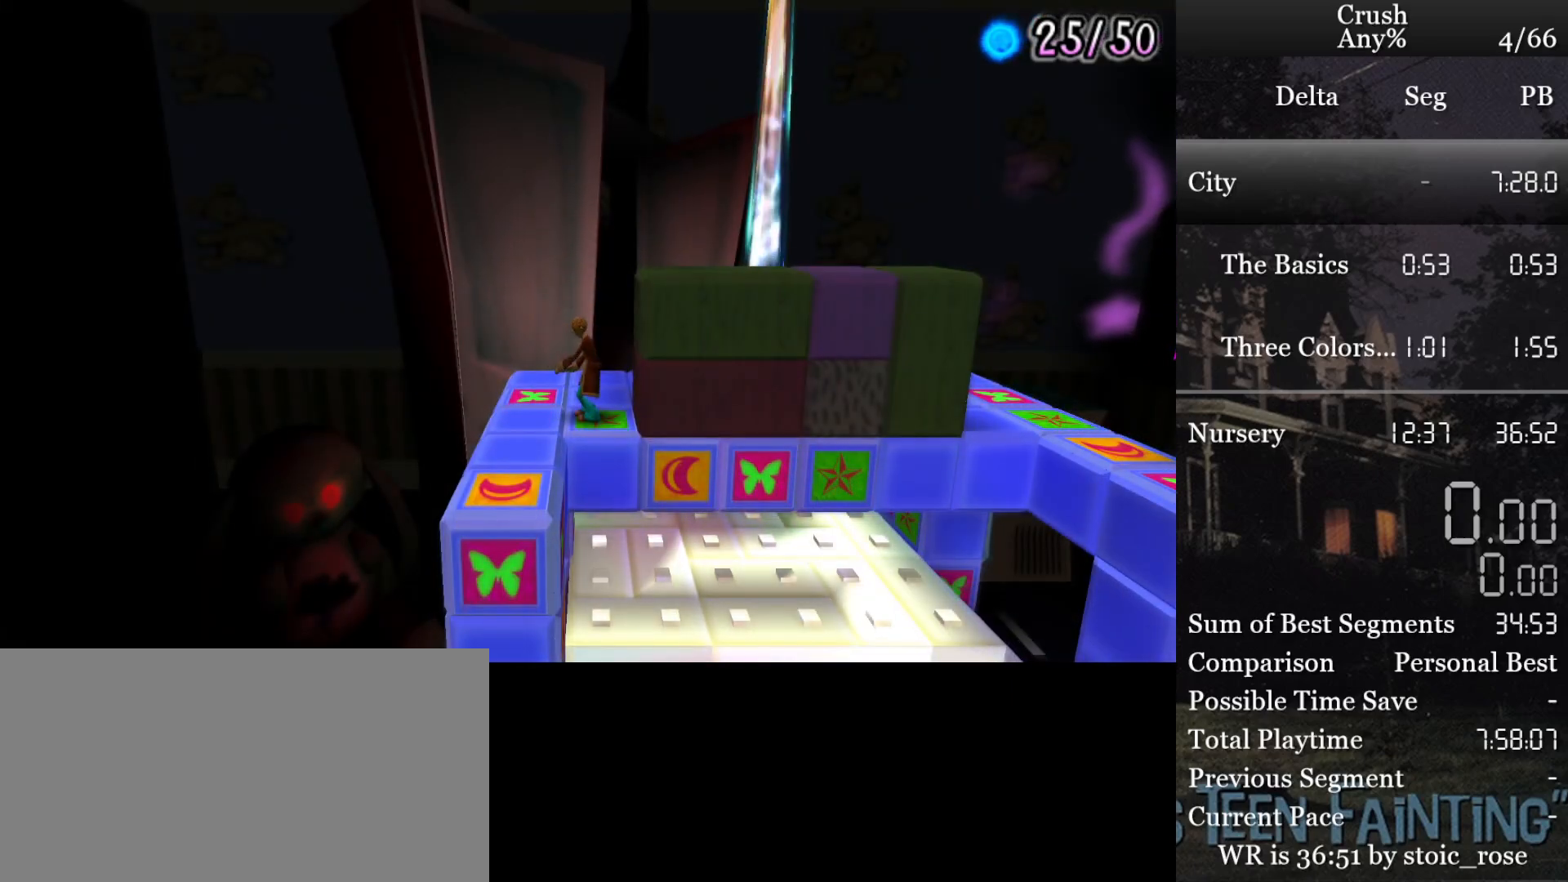
{"buttons": [], "left_stick": "right", "right_stick": "center", "events": [[200, "right_stick", "up"], [367, "right_stick", "center"], [450, "left_stick", "right"]]}
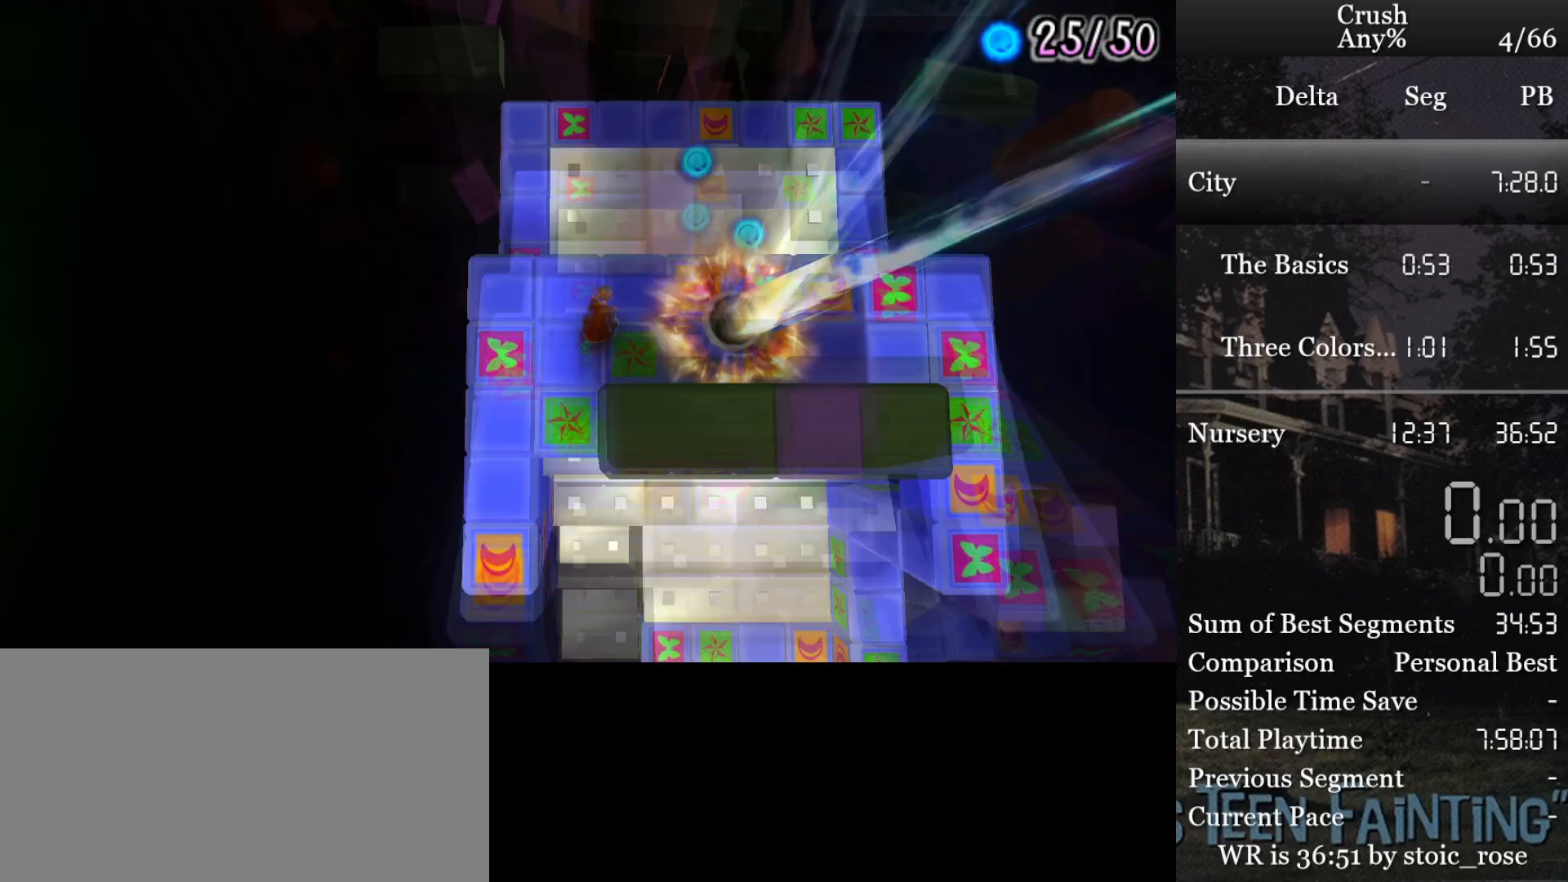
{"buttons": ["CROSS"], "left_stick": "center", "right_stick": "center", "events": [[400, "left_stick", "center"], [467, "CROSS", "down"]]}
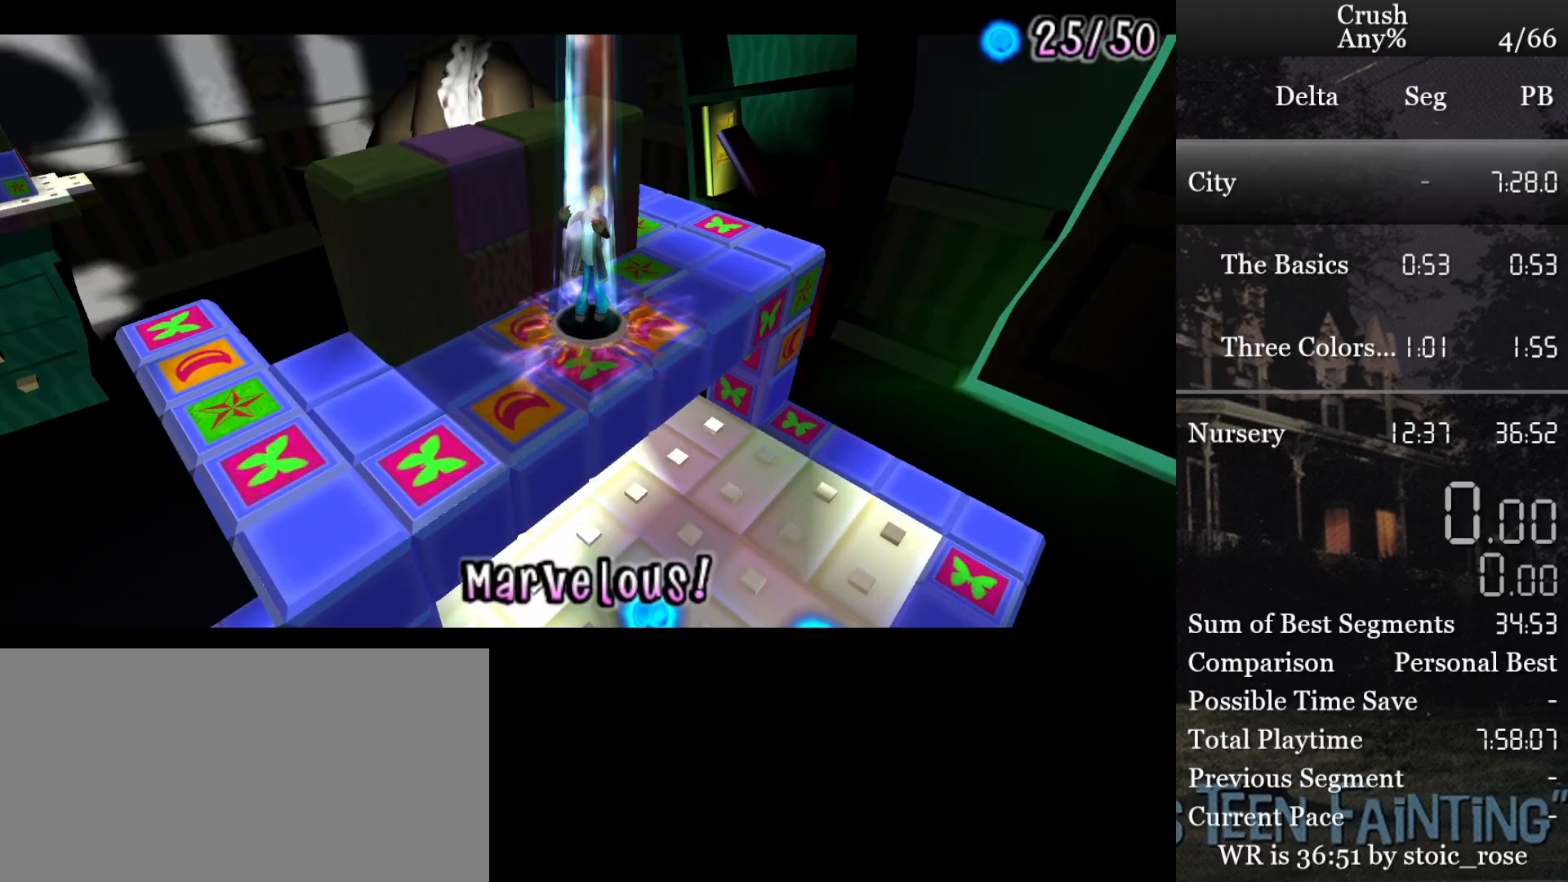
{"buttons": [], "left_stick": "center", "right_stick": "center", "events": [[67, "CROSS", "up"]]}